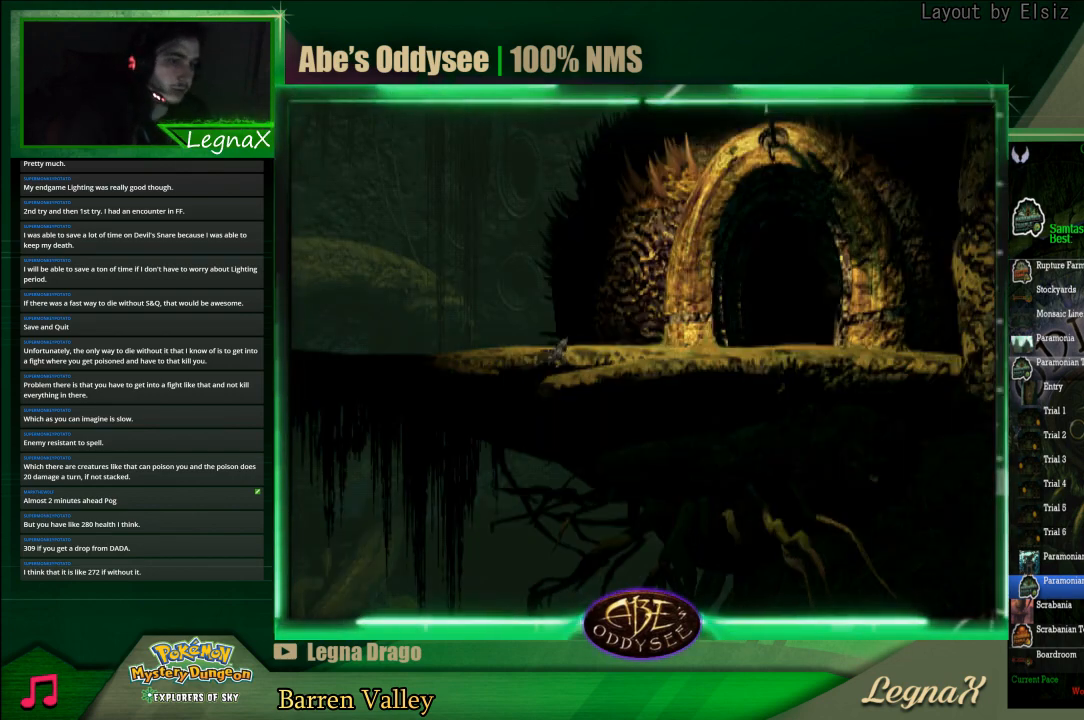
Gameplay with a controller (PlayStation layout); each line is a JSON object with the inputs held at the frame after it. "events" lists button and stick changes between this image and that frame as [ms after this image, input, new state], when the widget could be followed in between. Not read: L3 R3 right_stick.
{"buttons": ["R1"], "left_stick": "left", "events": [[167, "CROSS", "up"], [200, "left_stick", "left"], [233, "R1", "down"]]}
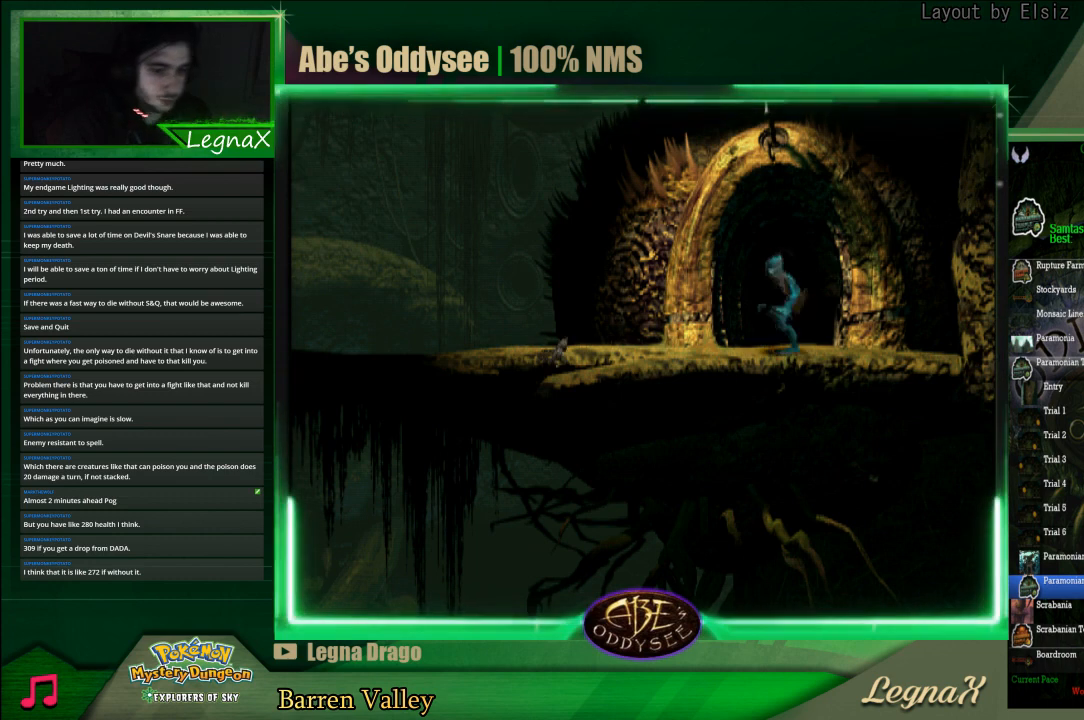
{"buttons": ["R1"], "left_stick": "left", "events": []}
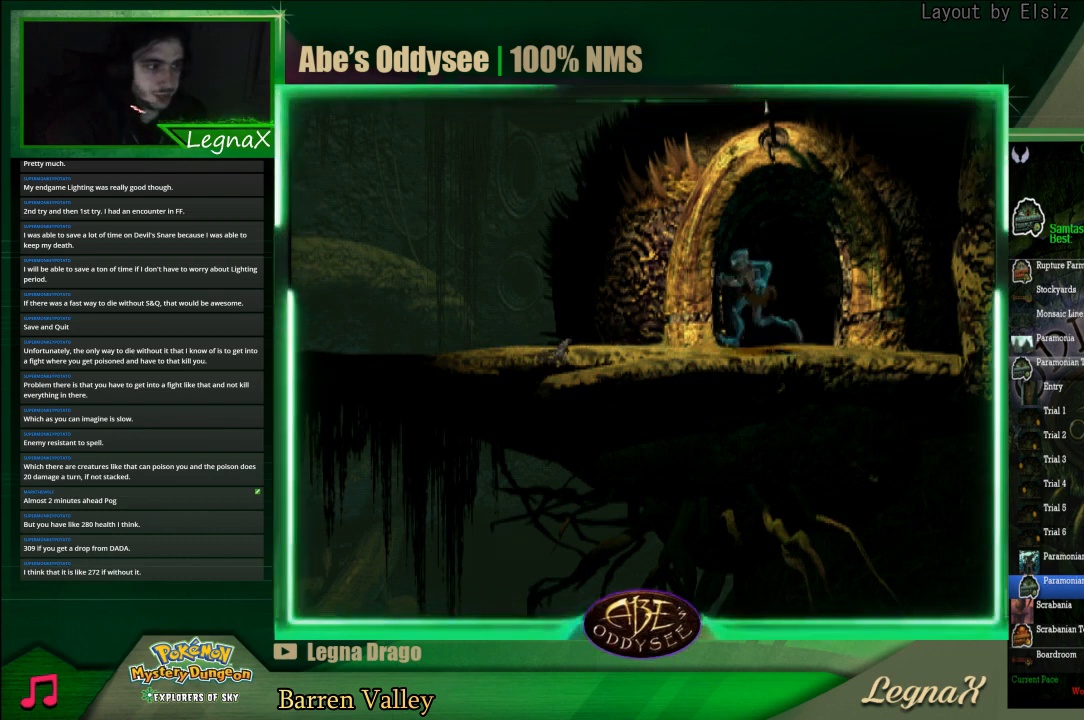
{"buttons": ["R1"], "left_stick": "left", "events": []}
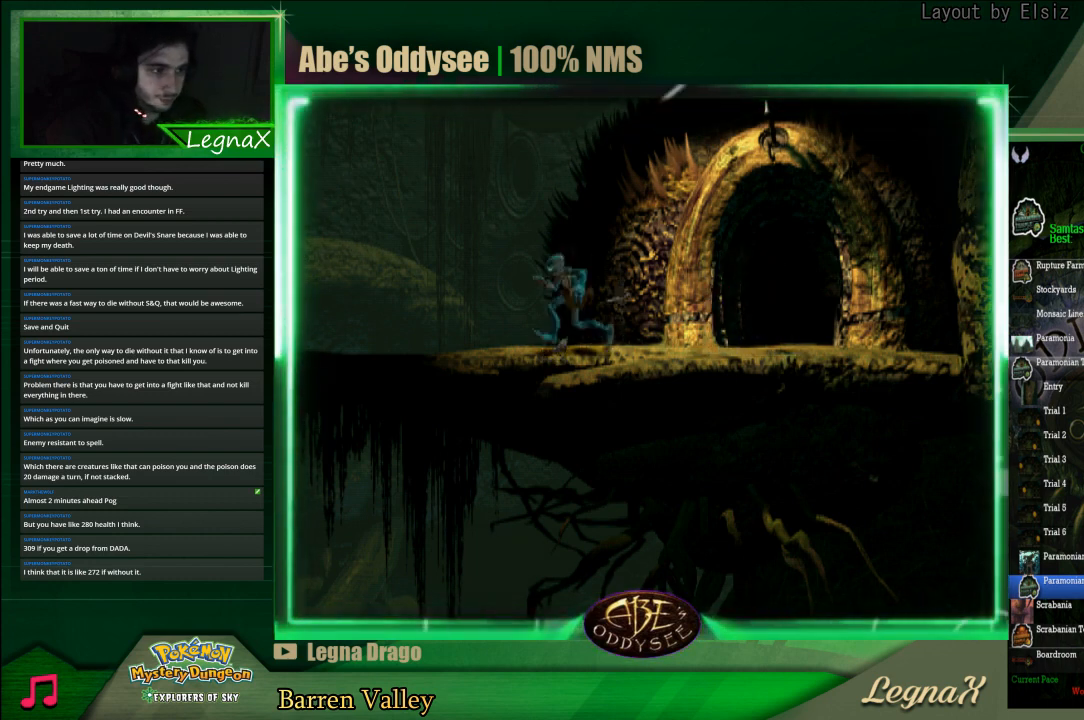
{"buttons": ["R1"], "left_stick": "left", "events": []}
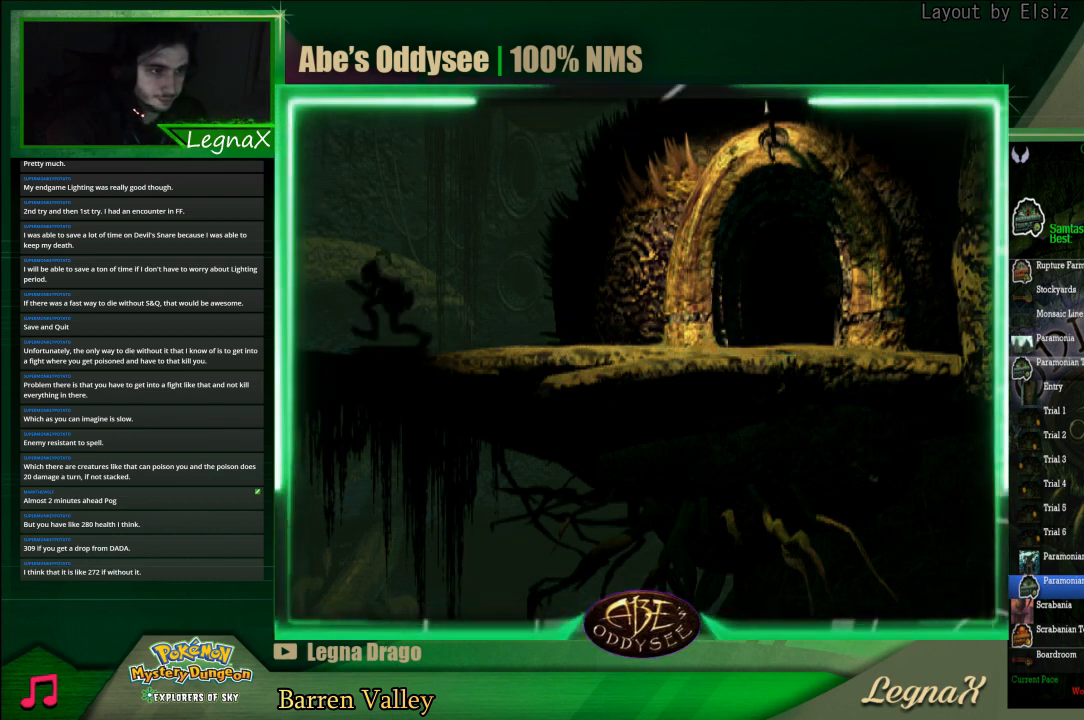
{"buttons": ["R1"], "left_stick": "left", "events": []}
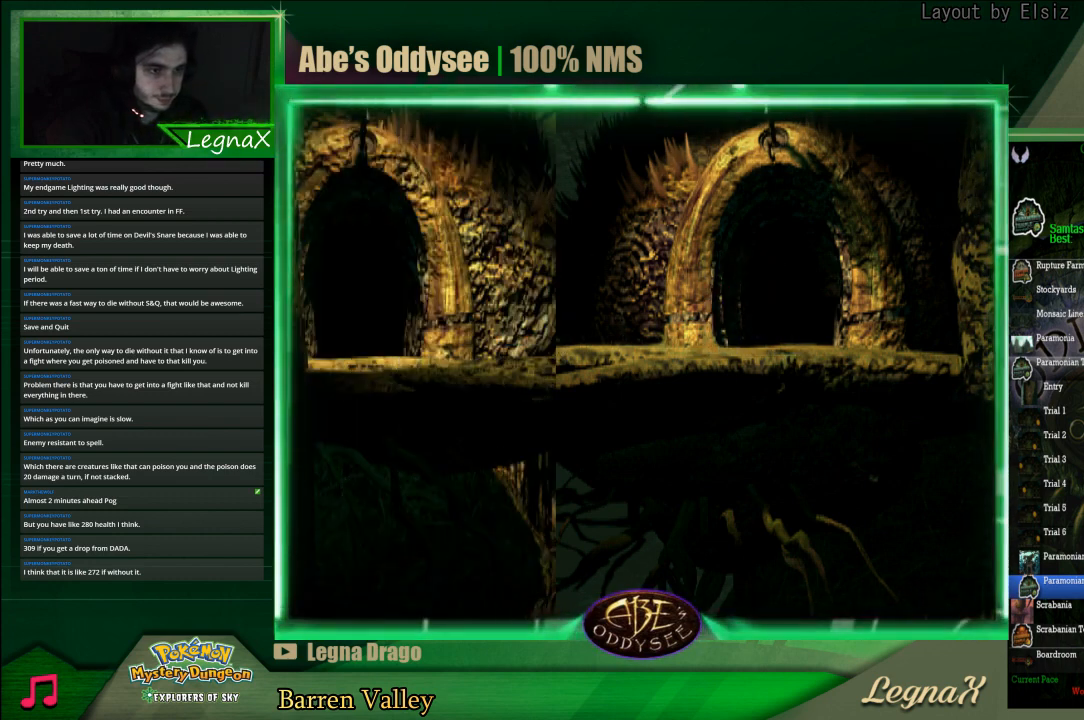
{"buttons": ["R1"], "left_stick": "left", "events": []}
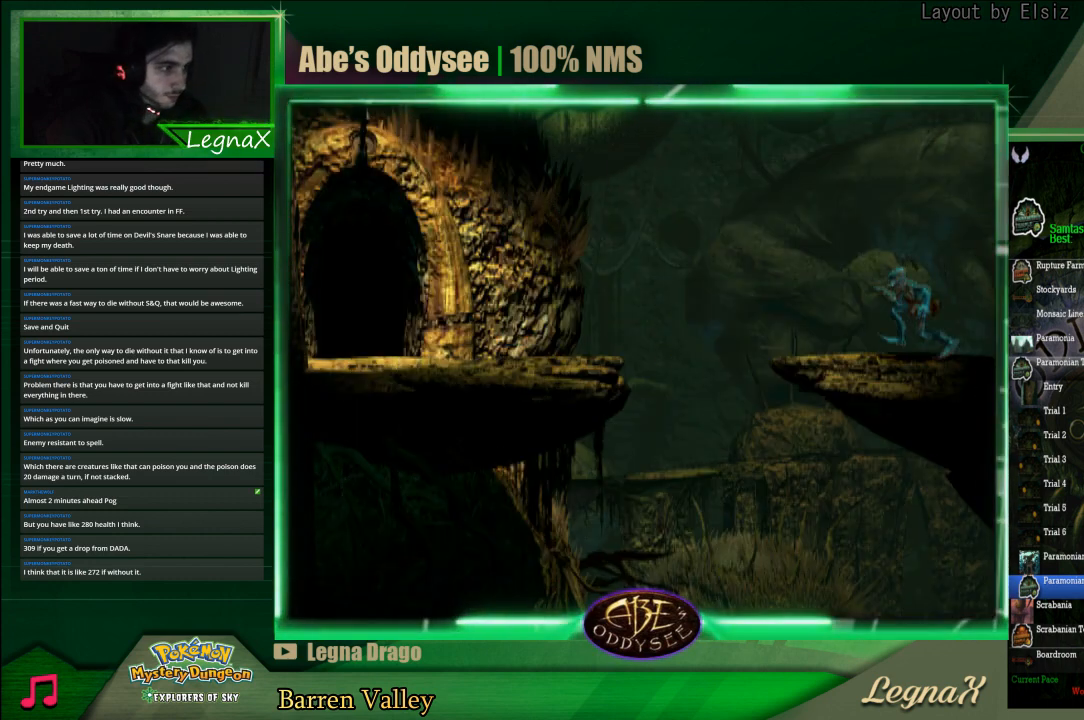
{"buttons": ["R1"], "left_stick": "left", "events": [[167, "TRIANGLE", "down"], [333, "TRIANGLE", "up"]]}
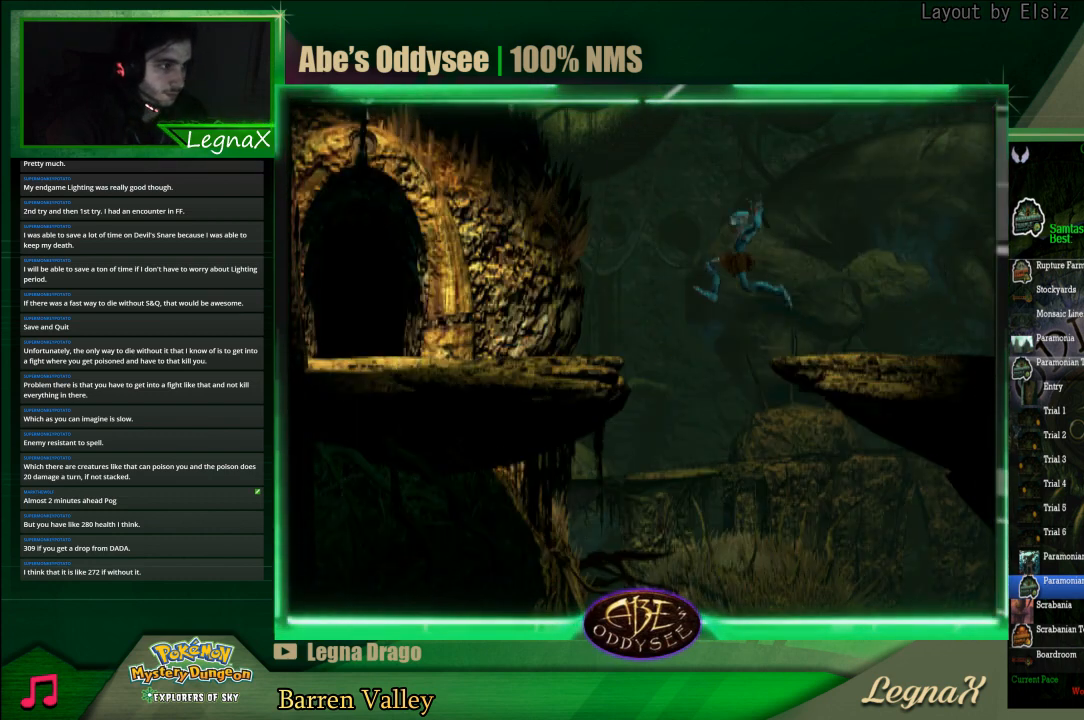
{"buttons": ["R1"], "left_stick": "left", "events": []}
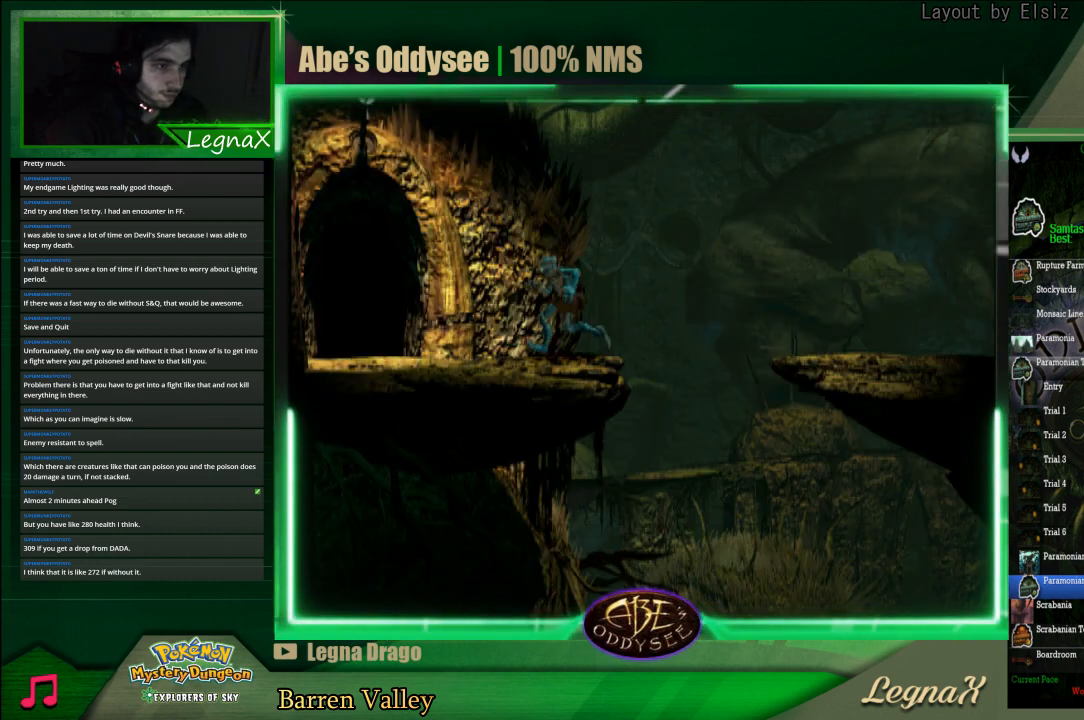
{"buttons": [], "left_stick": "up", "events": [[167, "R1", "up"], [233, "left_stick", "center"], [400, "left_stick", "up"]]}
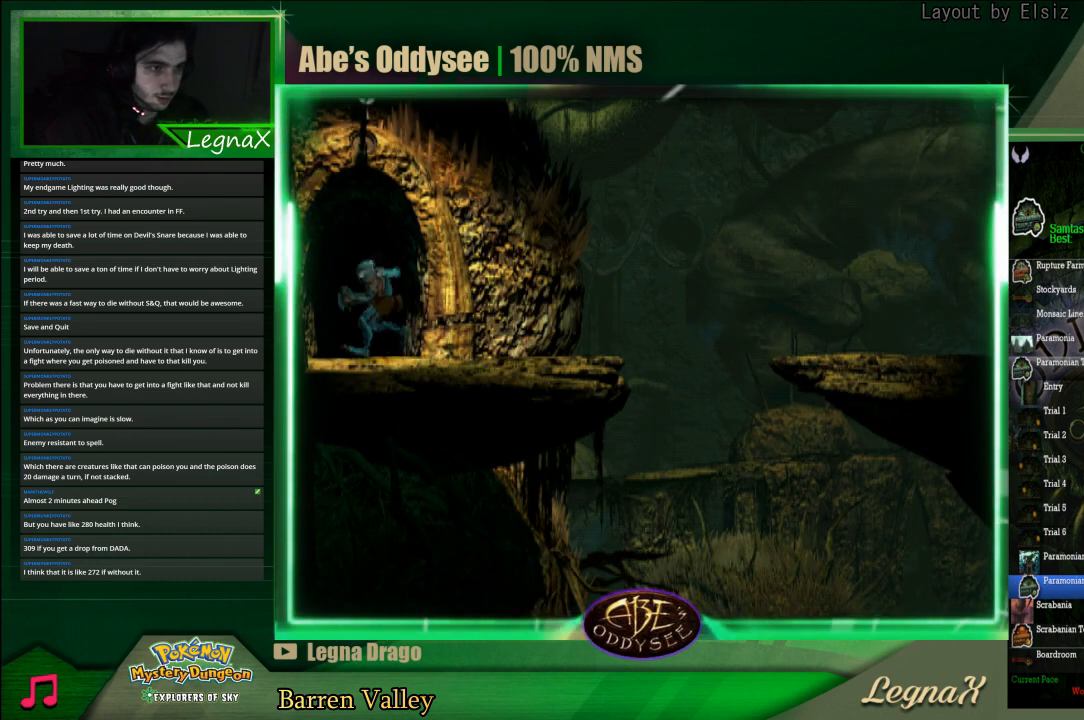
{"buttons": ["CROSS"], "left_stick": "center", "events": [[267, "CROSS", "down"], [267, "left_stick", "center"]]}
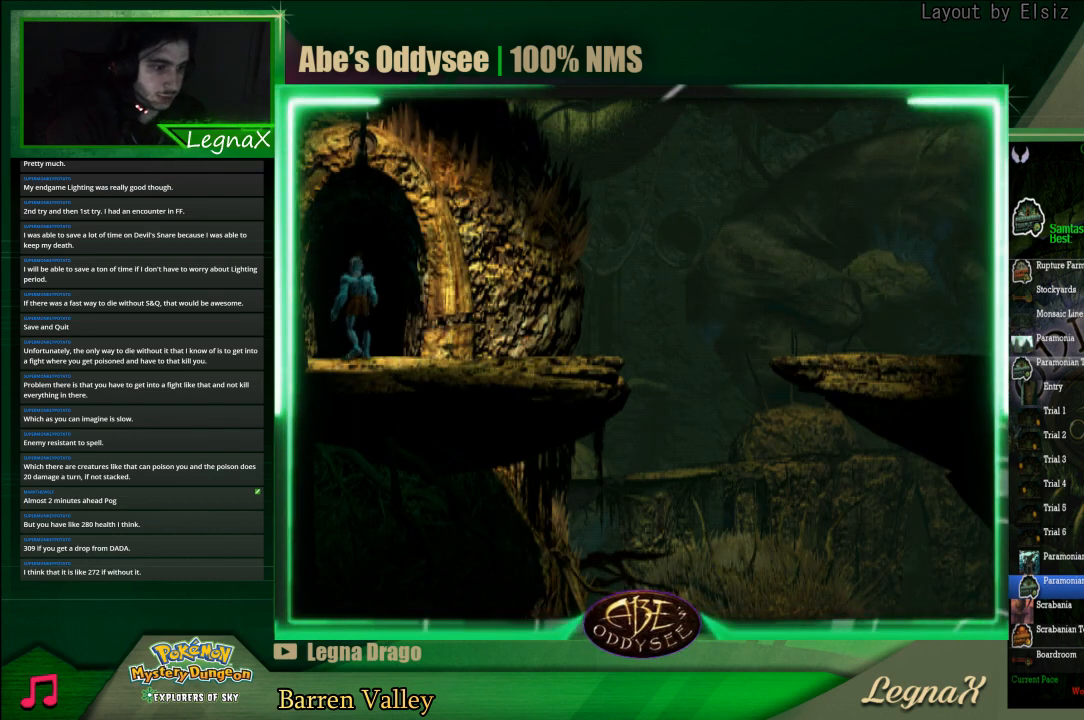
{"buttons": ["CROSS"], "left_stick": "center", "events": []}
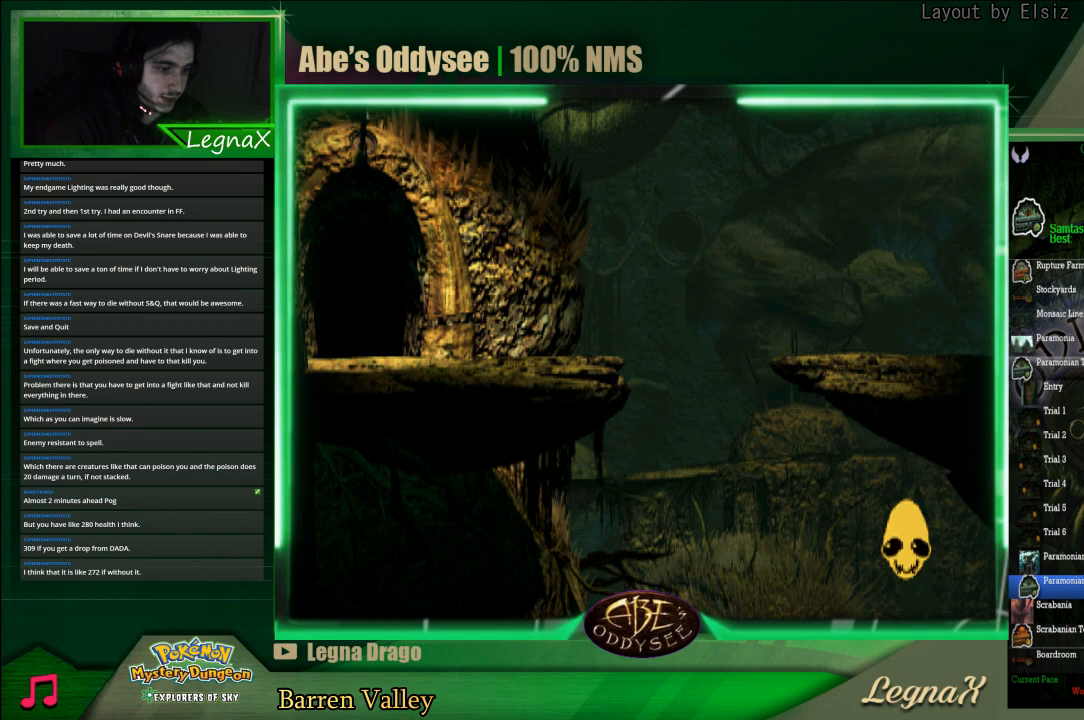
{"buttons": ["CROSS"], "left_stick": "center", "events": []}
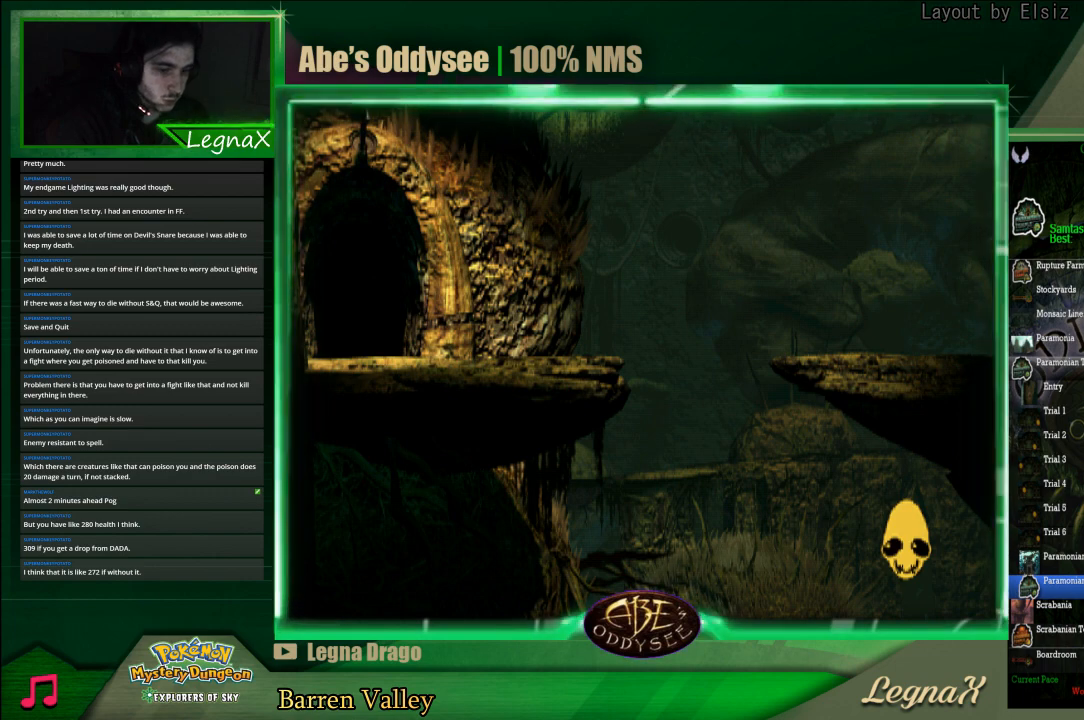
{"buttons": ["CROSS"], "left_stick": "center", "events": []}
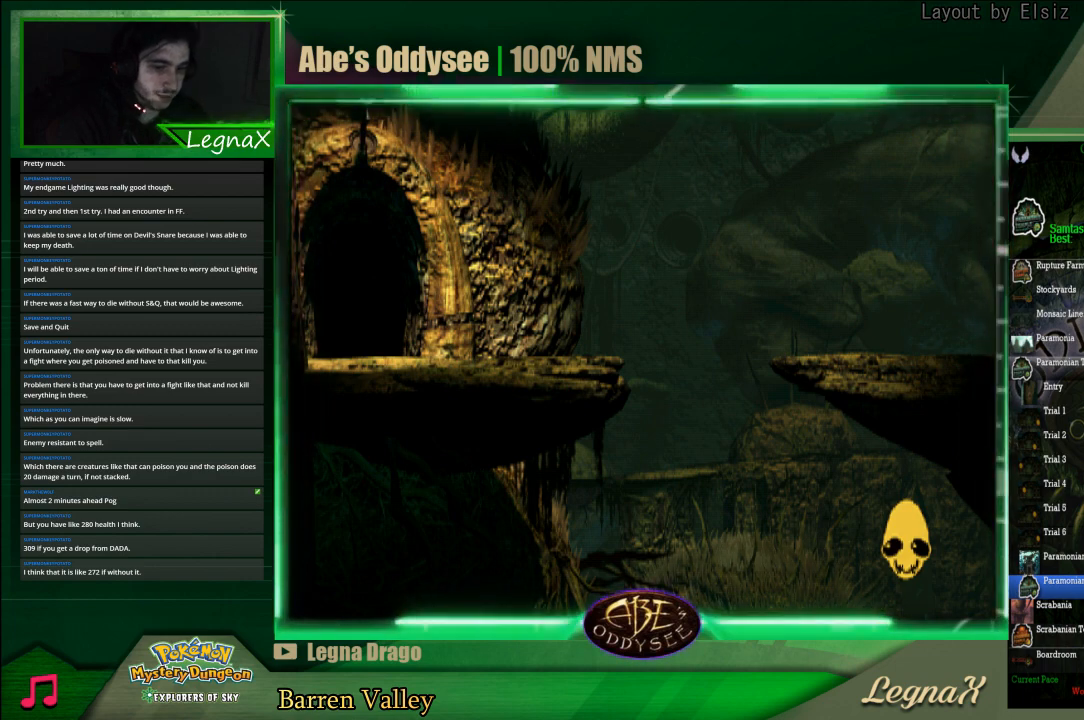
{"buttons": ["CROSS"], "left_stick": "center", "events": []}
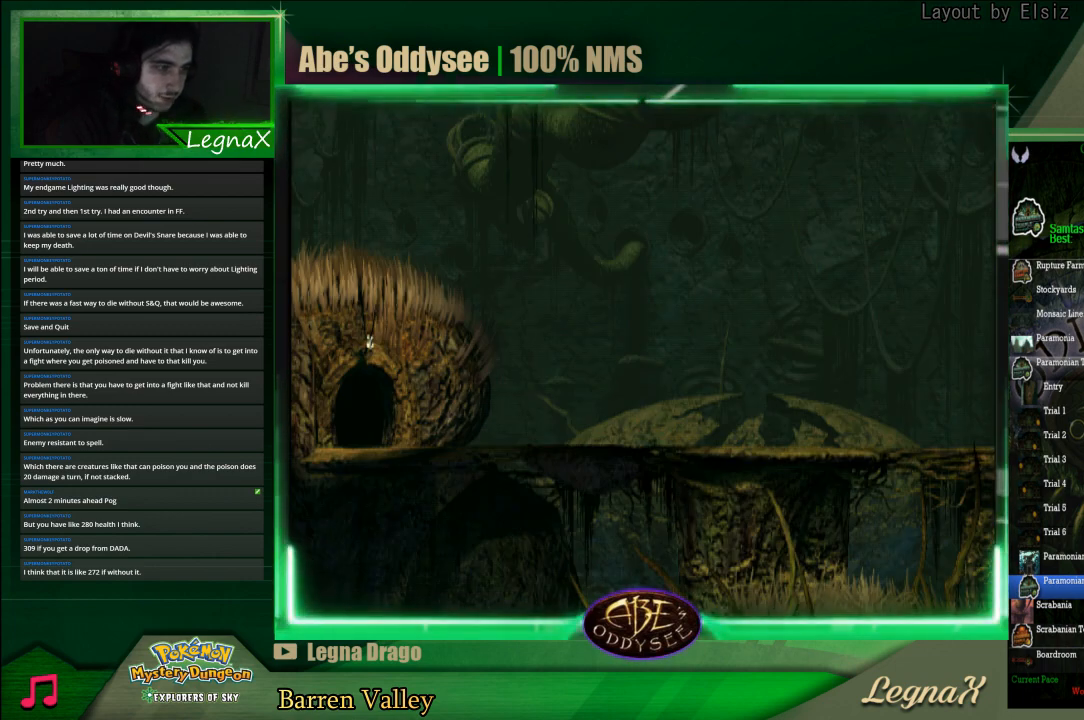
{"buttons": ["R1"], "left_stick": "right", "events": [[333, "CROSS", "up"], [333, "left_stick", "right"], [400, "R1", "down"]]}
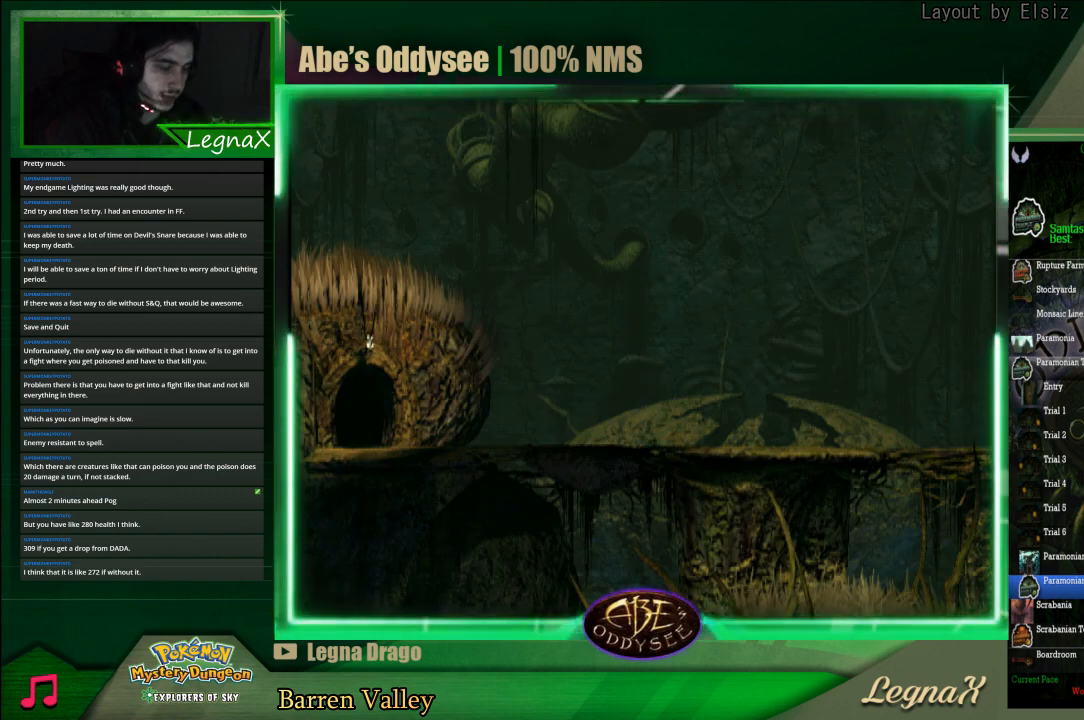
{"buttons": ["R1"], "left_stick": "right", "events": []}
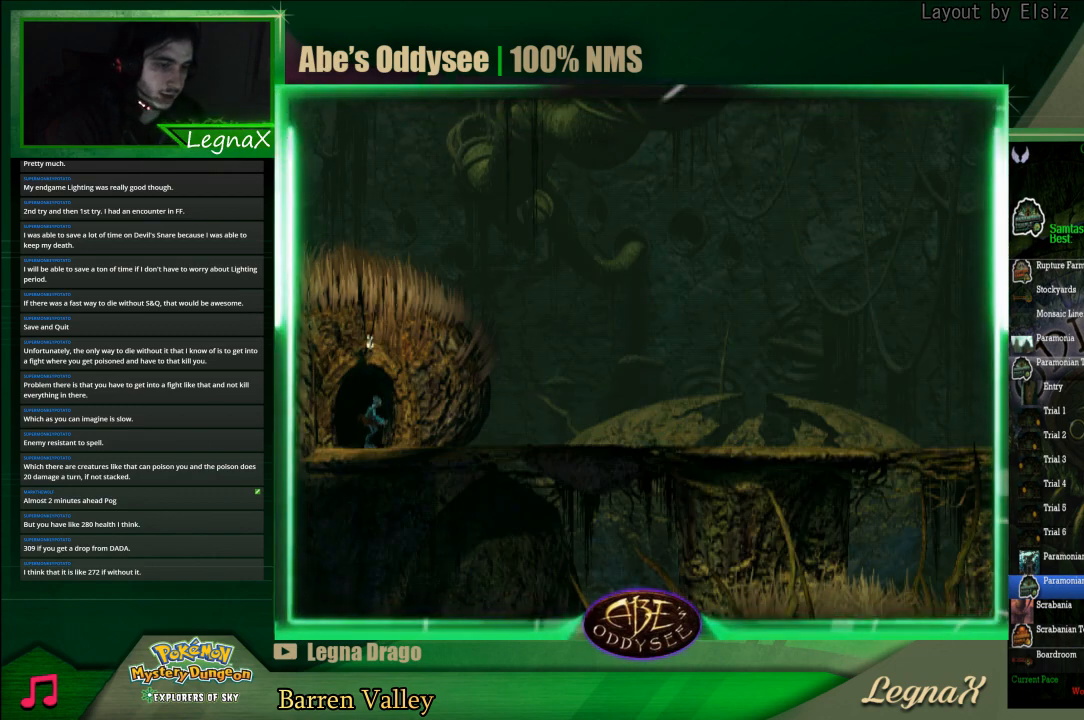
{"buttons": ["TRIANGLE", "R1"], "left_stick": "right", "events": [[333, "TRIANGLE", "down"]]}
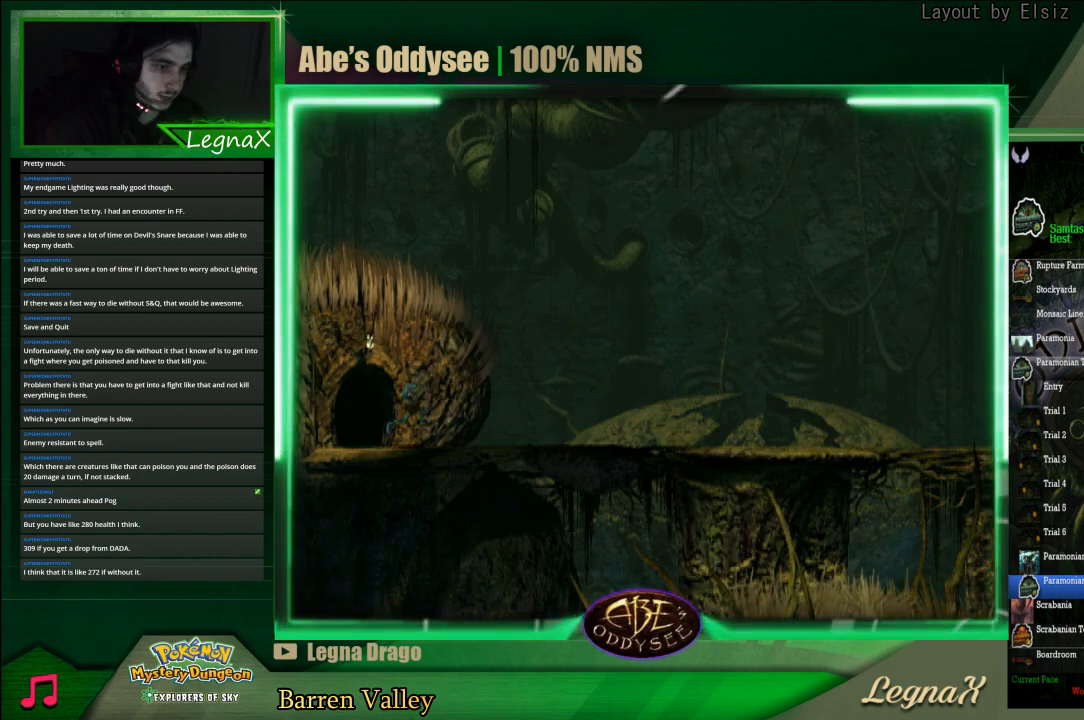
{"buttons": ["R1"], "left_stick": "right", "events": [[33, "TRIANGLE", "up"]]}
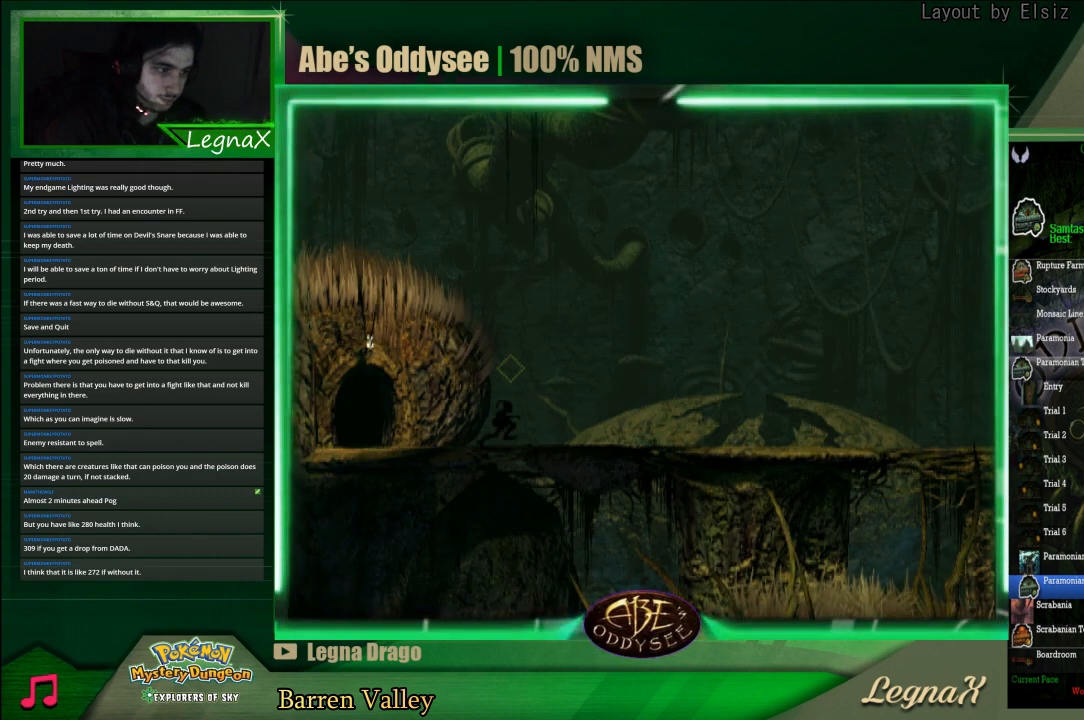
{"buttons": ["R1"], "left_stick": "right", "events": []}
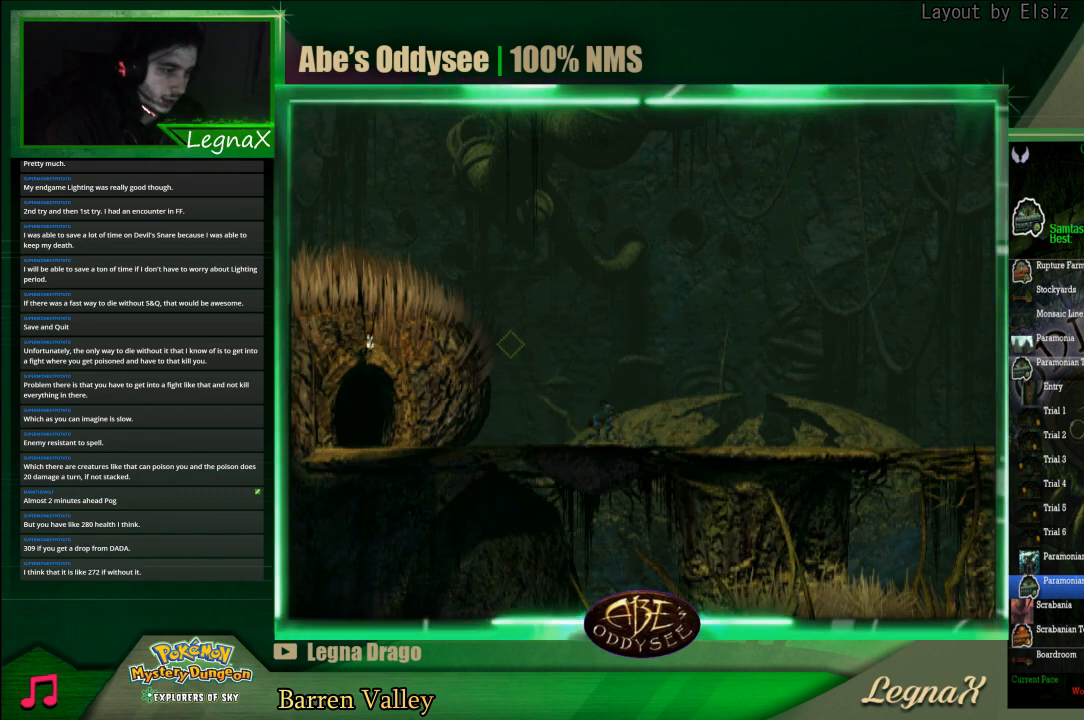
{"buttons": ["R1"], "left_stick": "right", "events": []}
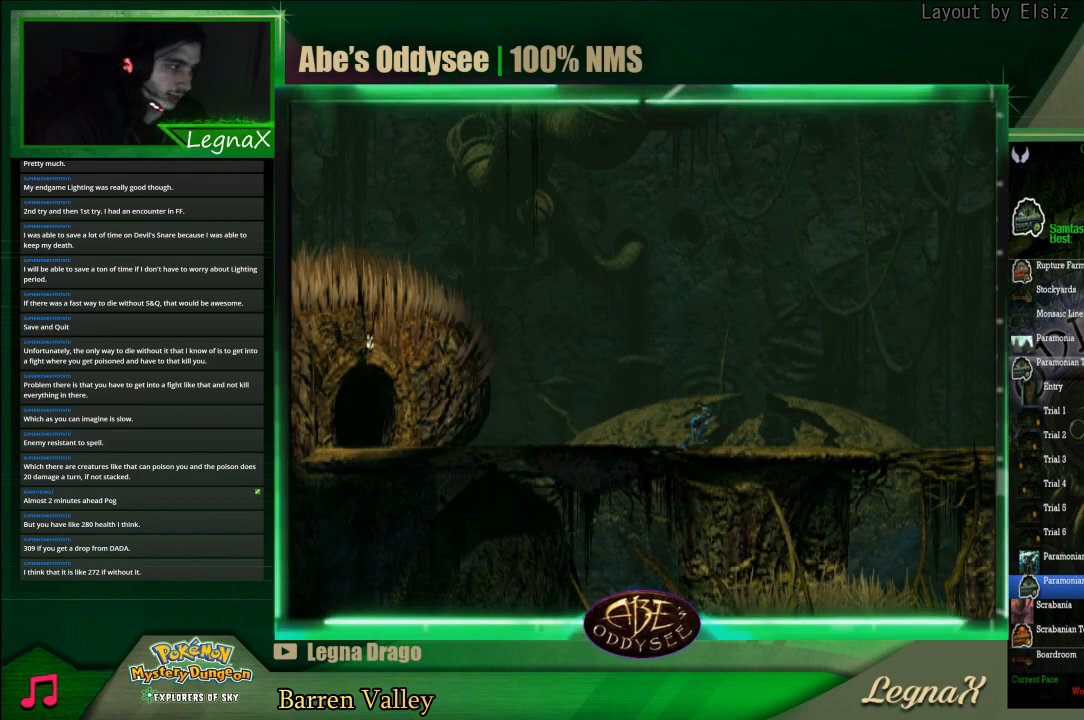
{"buttons": ["R1"], "left_stick": "right", "events": []}
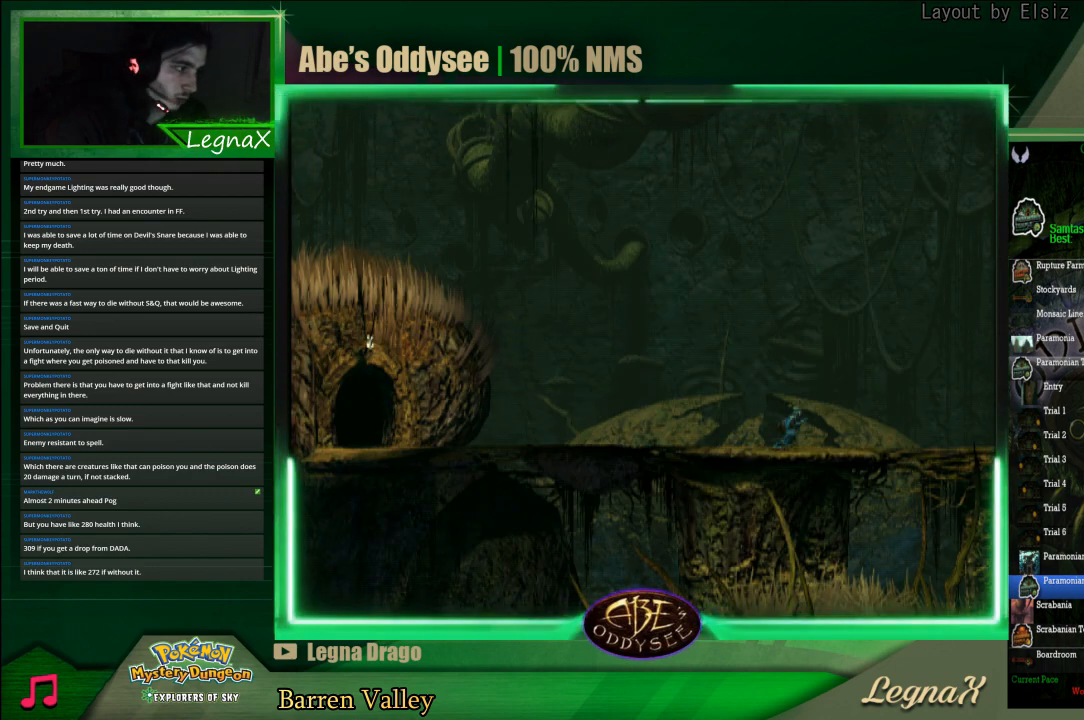
{"buttons": ["R1"], "left_stick": "right", "events": []}
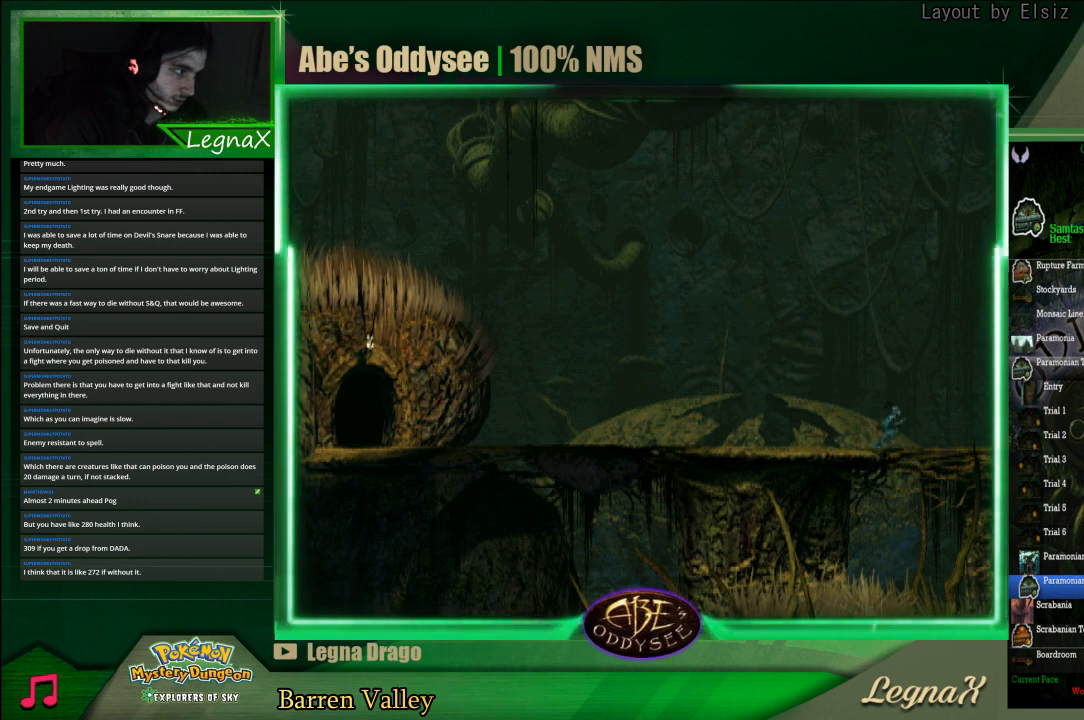
{"buttons": ["R1"], "left_stick": "right", "events": []}
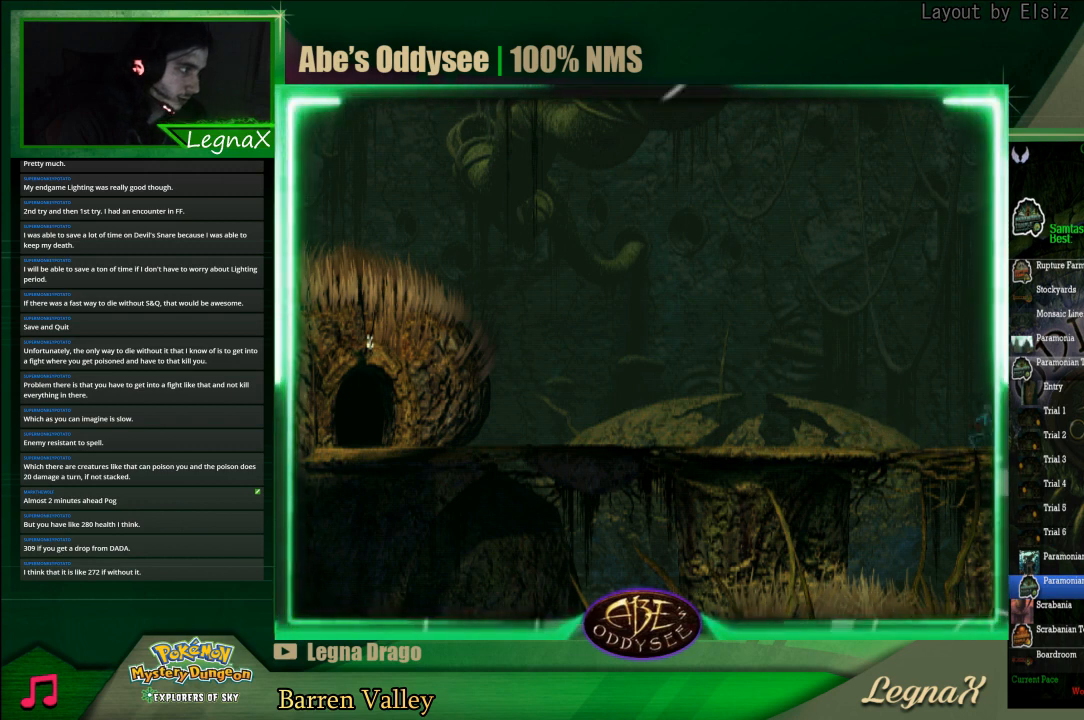
{"buttons": ["R1"], "left_stick": "right", "events": []}
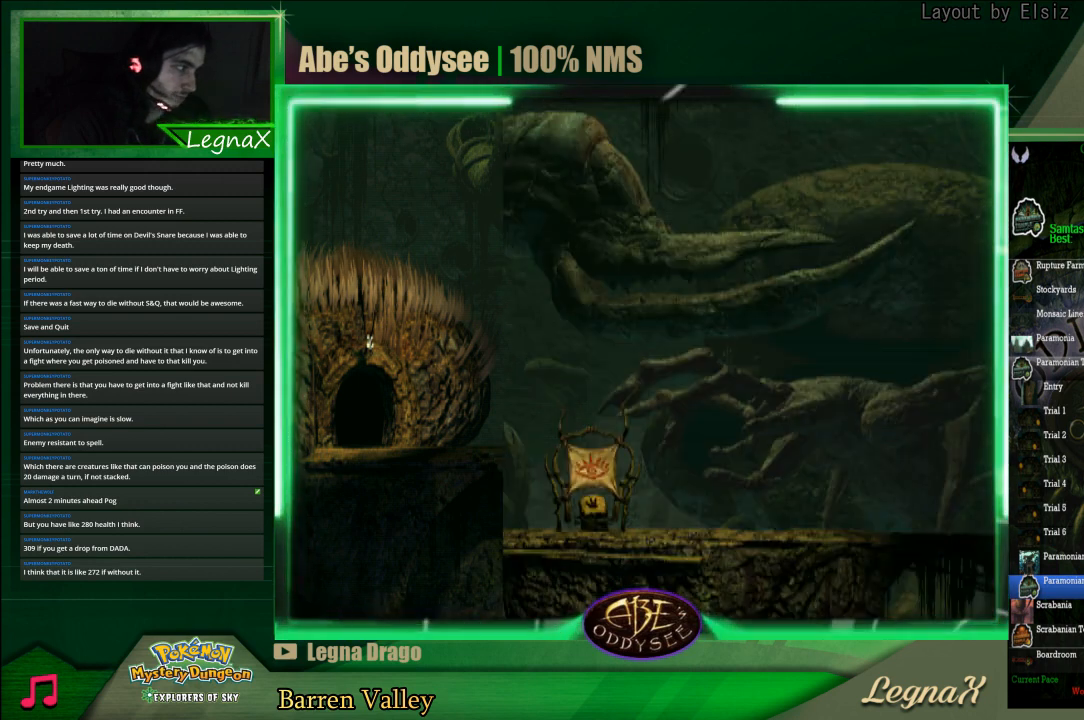
{"buttons": ["R1"], "left_stick": "right", "events": []}
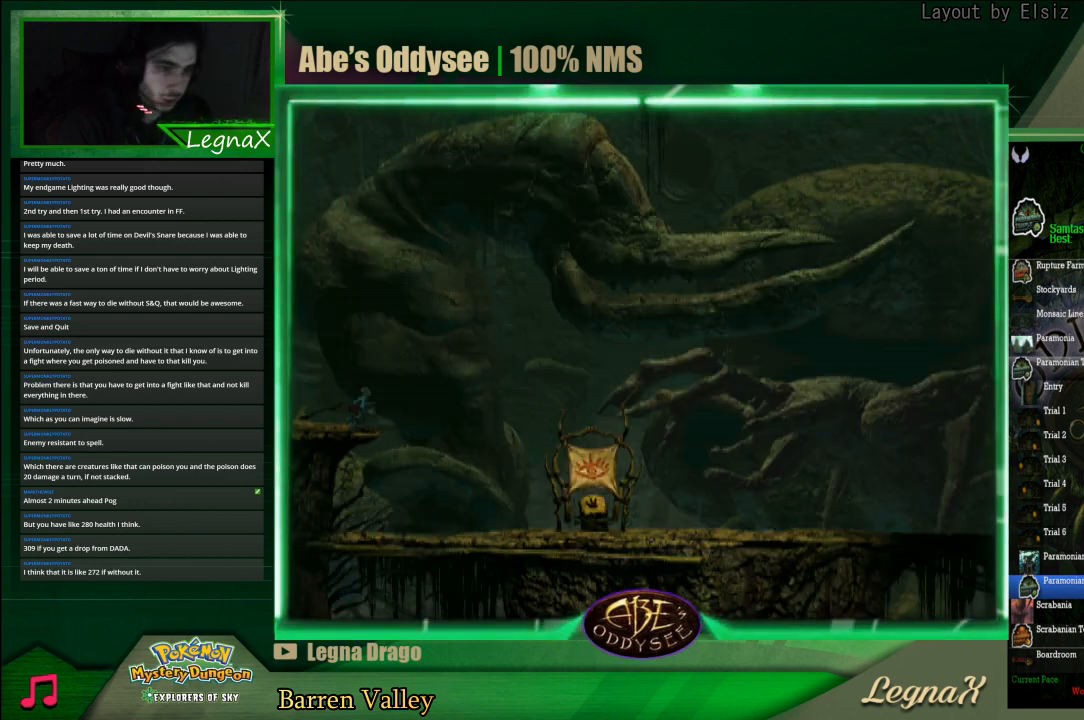
{"buttons": ["R1"], "left_stick": "right", "events": []}
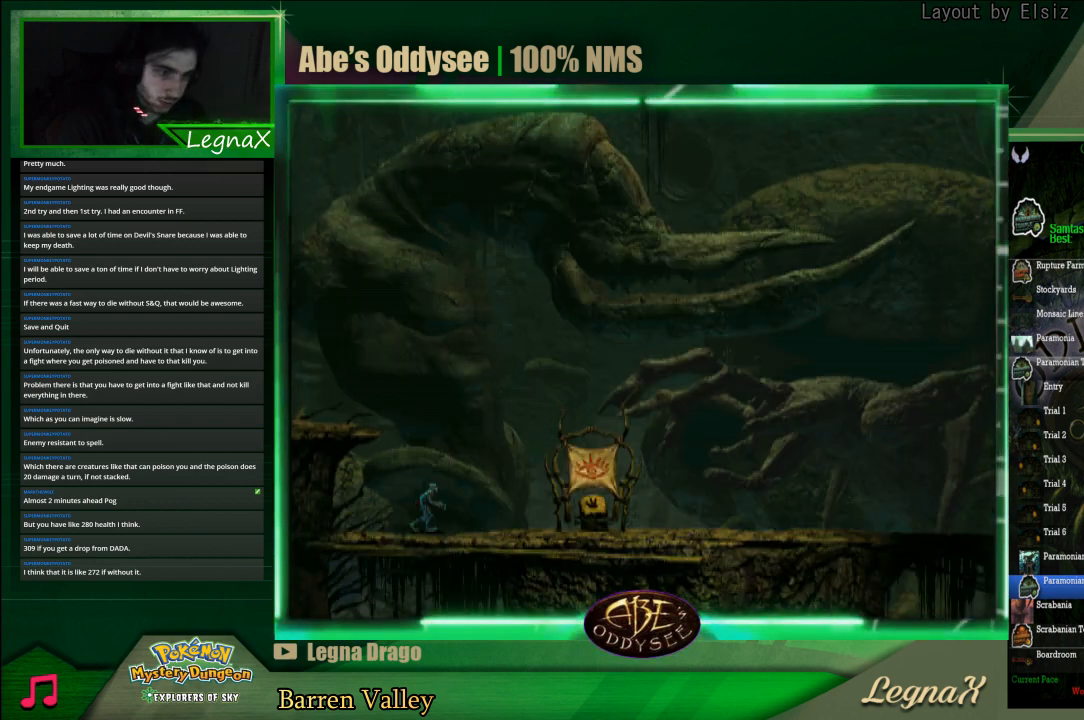
{"buttons": ["R1"], "left_stick": "right", "events": []}
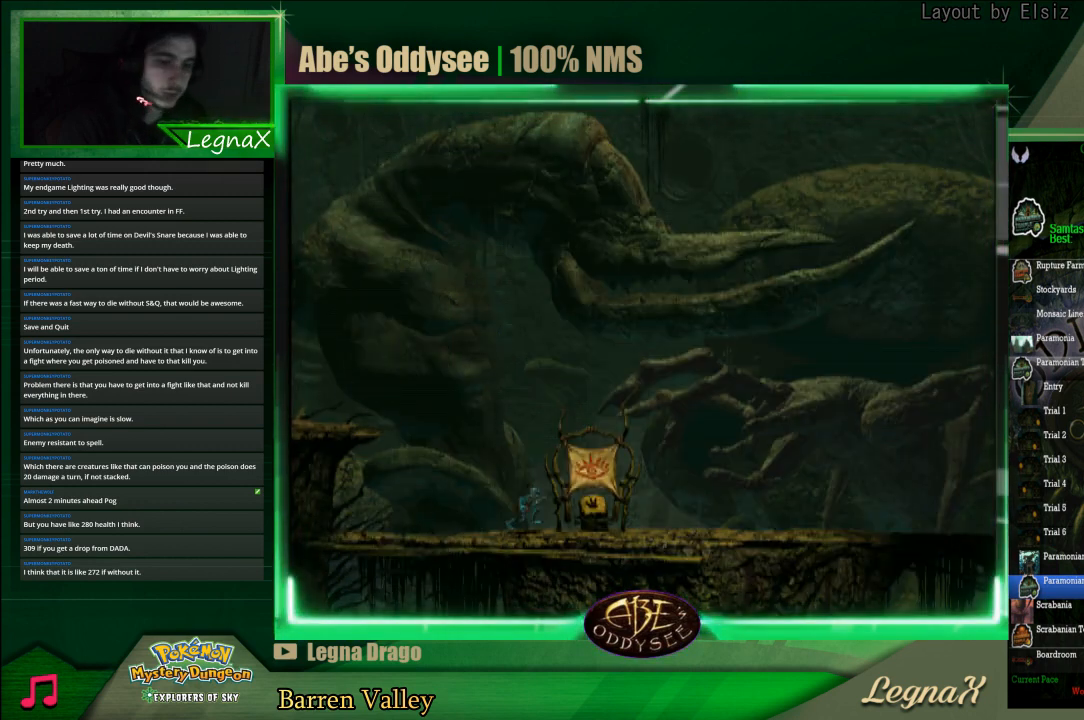
{"buttons": ["R1"], "left_stick": "right", "events": []}
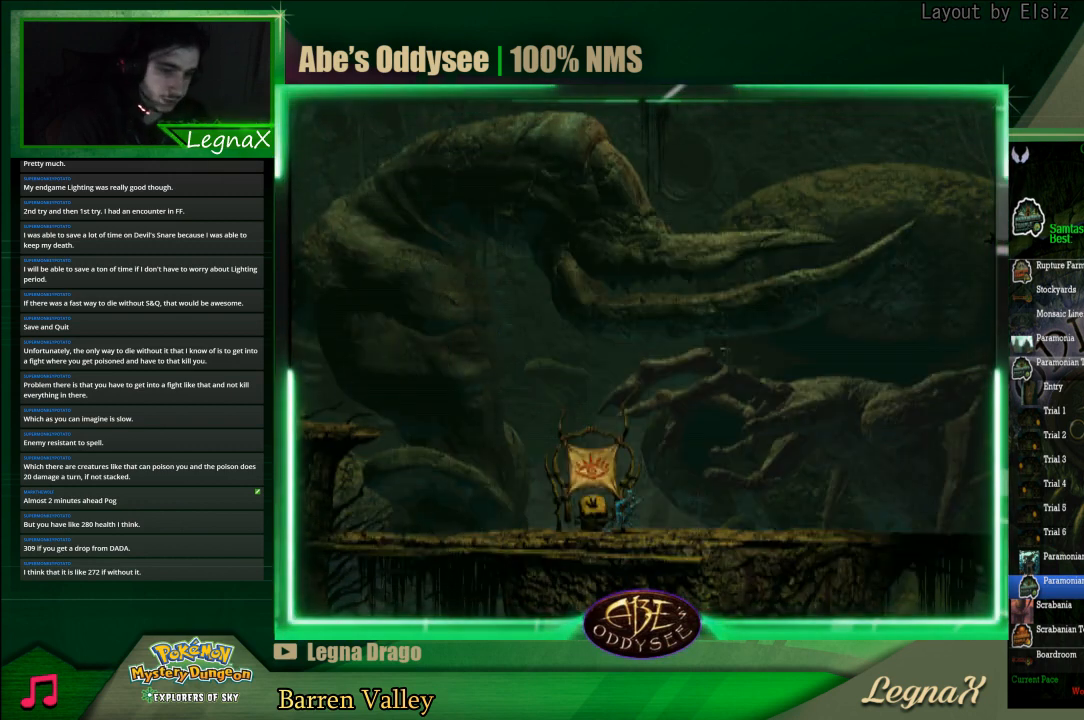
{"buttons": ["R1"], "left_stick": "right", "events": []}
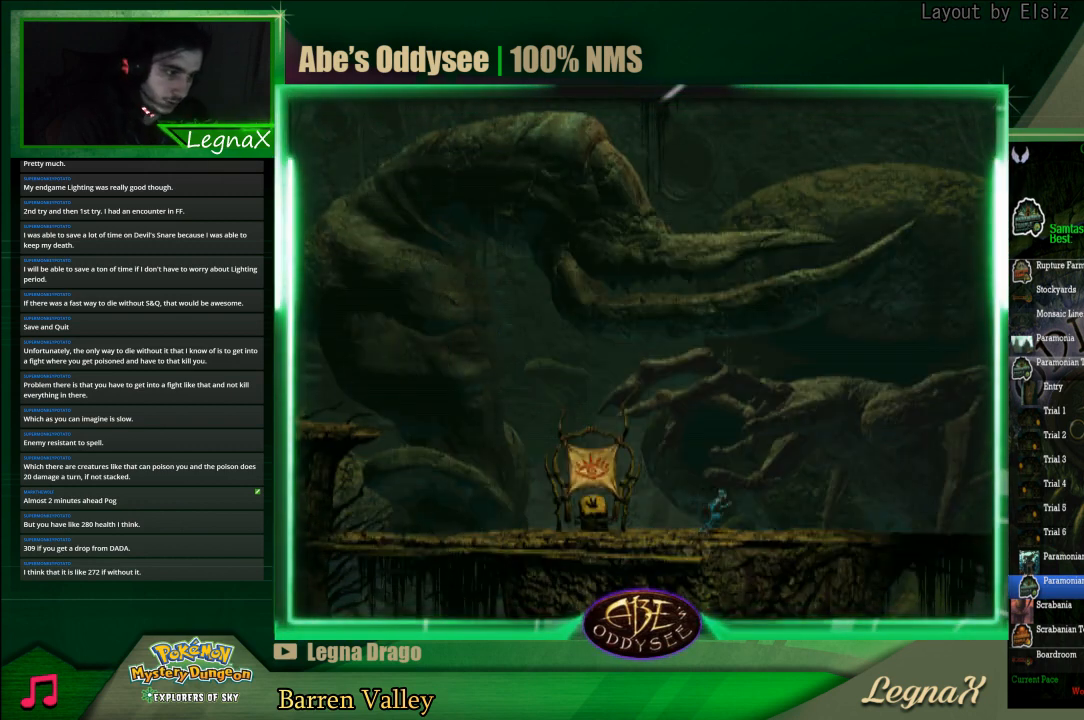
{"buttons": ["R1"], "left_stick": "right", "events": []}